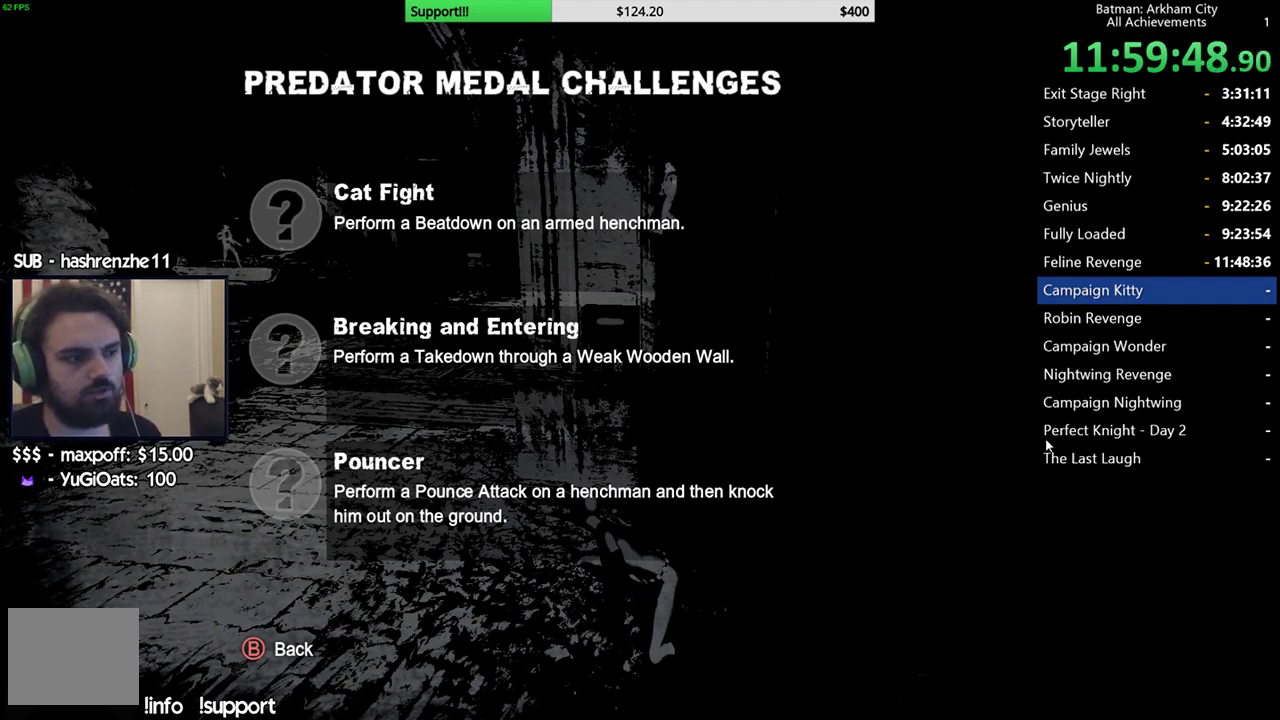
Gameplay with a controller (Xbox layout); each line is a JSON object with the inputs held at the frame after it. "events" lists button and stick changes between this image and that frame as [ms after this image, input, new state], when the widget could be followed in between. Not read: L2.
{"buttons": ["R2"], "left_stick": "center", "right_stick": "center", "events": []}
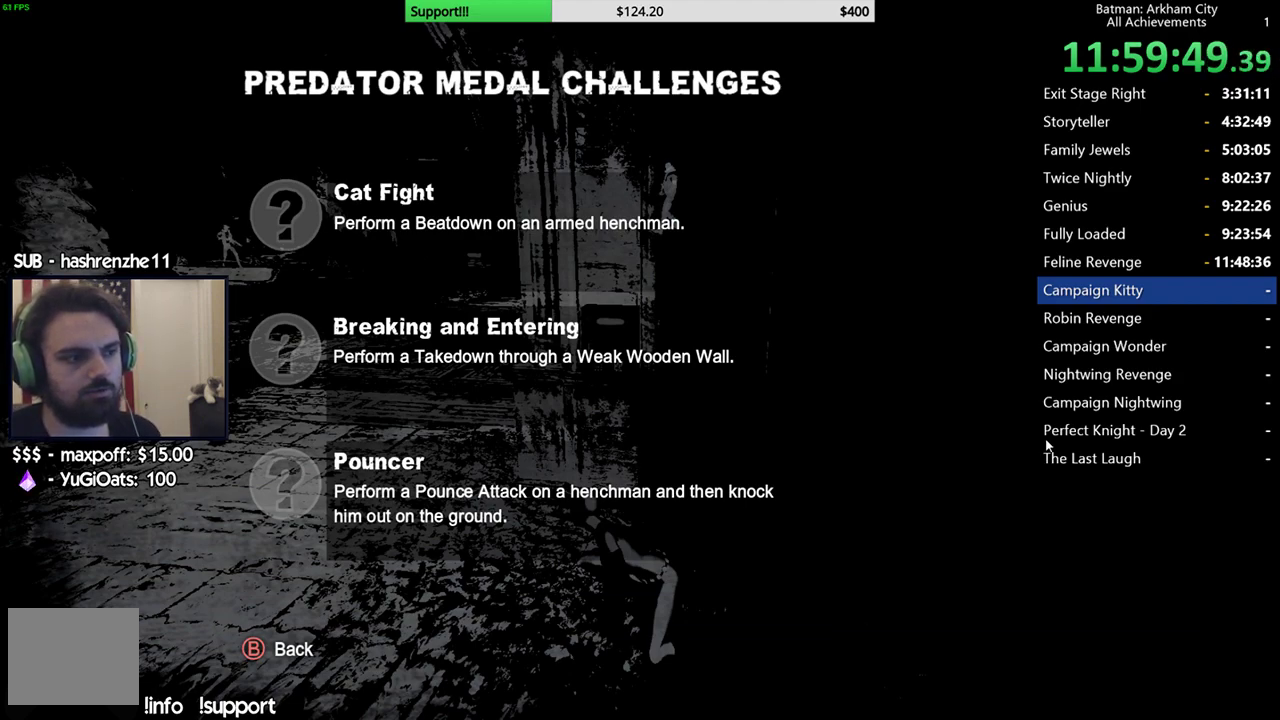
{"buttons": ["R2"], "left_stick": "center", "right_stick": "center", "events": []}
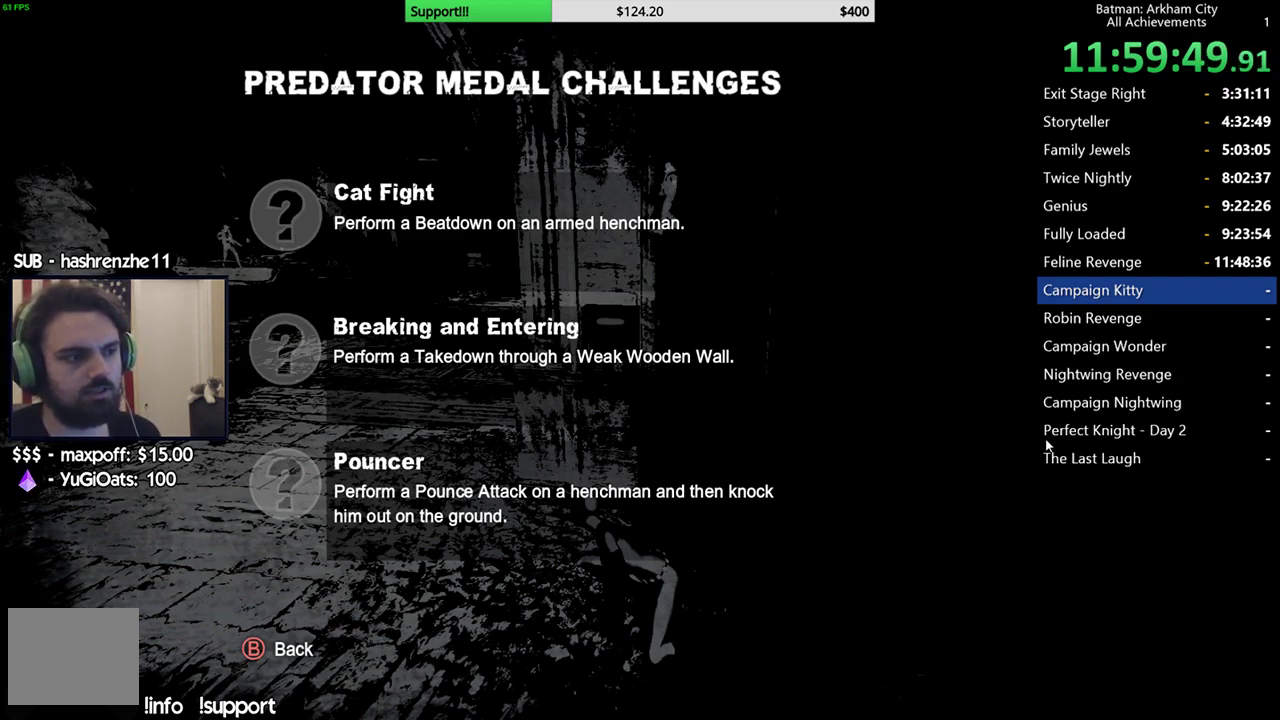
{"buttons": ["R2"], "left_stick": "center", "right_stick": "center", "events": []}
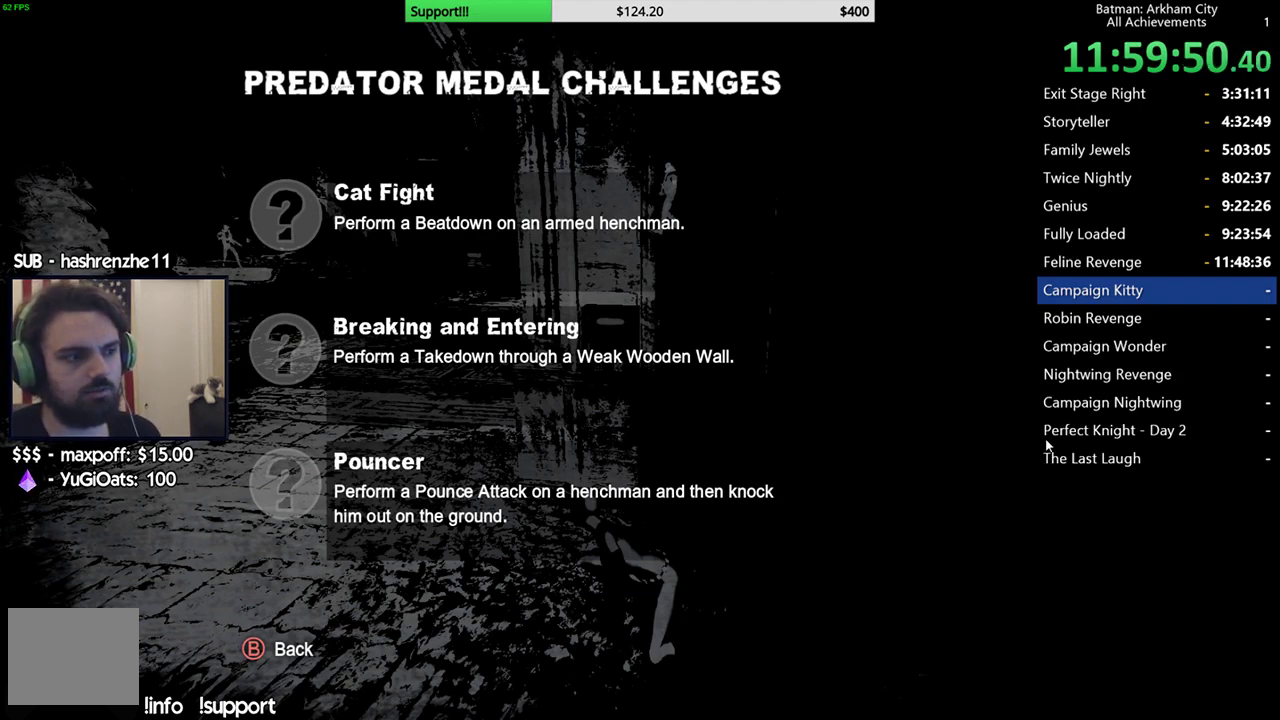
{"buttons": ["R2"], "left_stick": "center", "right_stick": "center", "events": []}
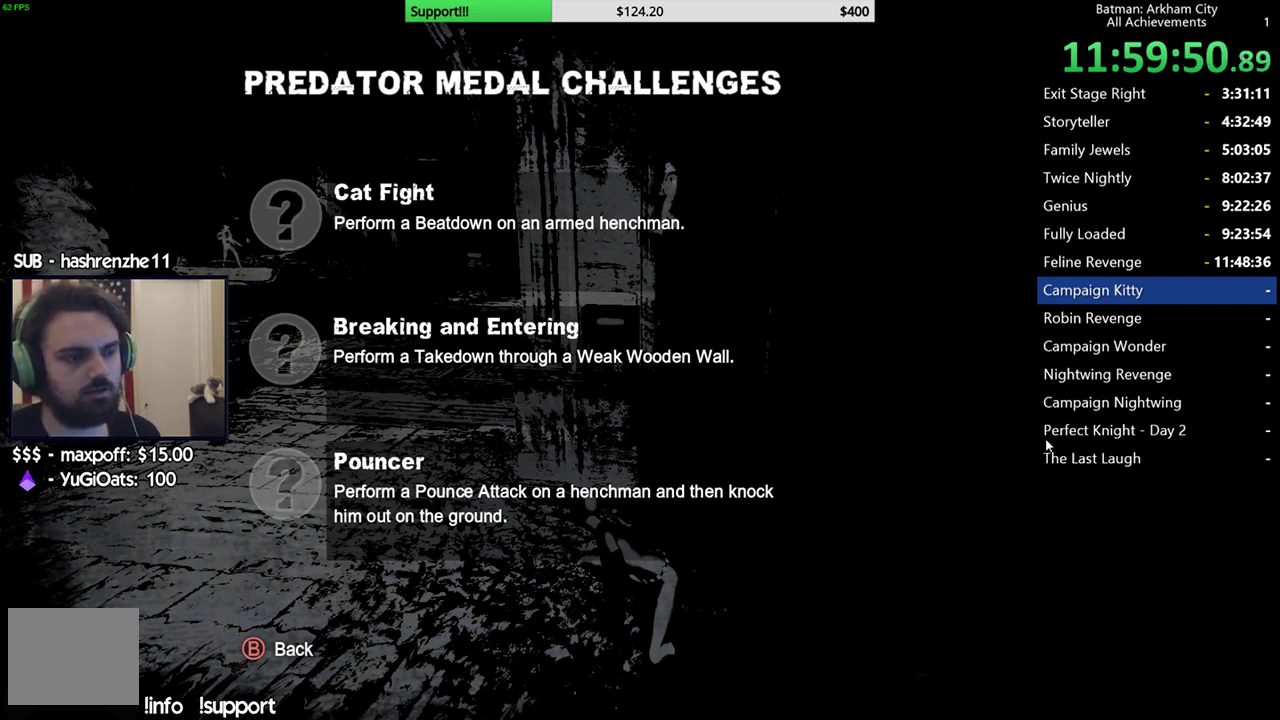
{"buttons": ["R2"], "left_stick": "center", "right_stick": "center", "events": []}
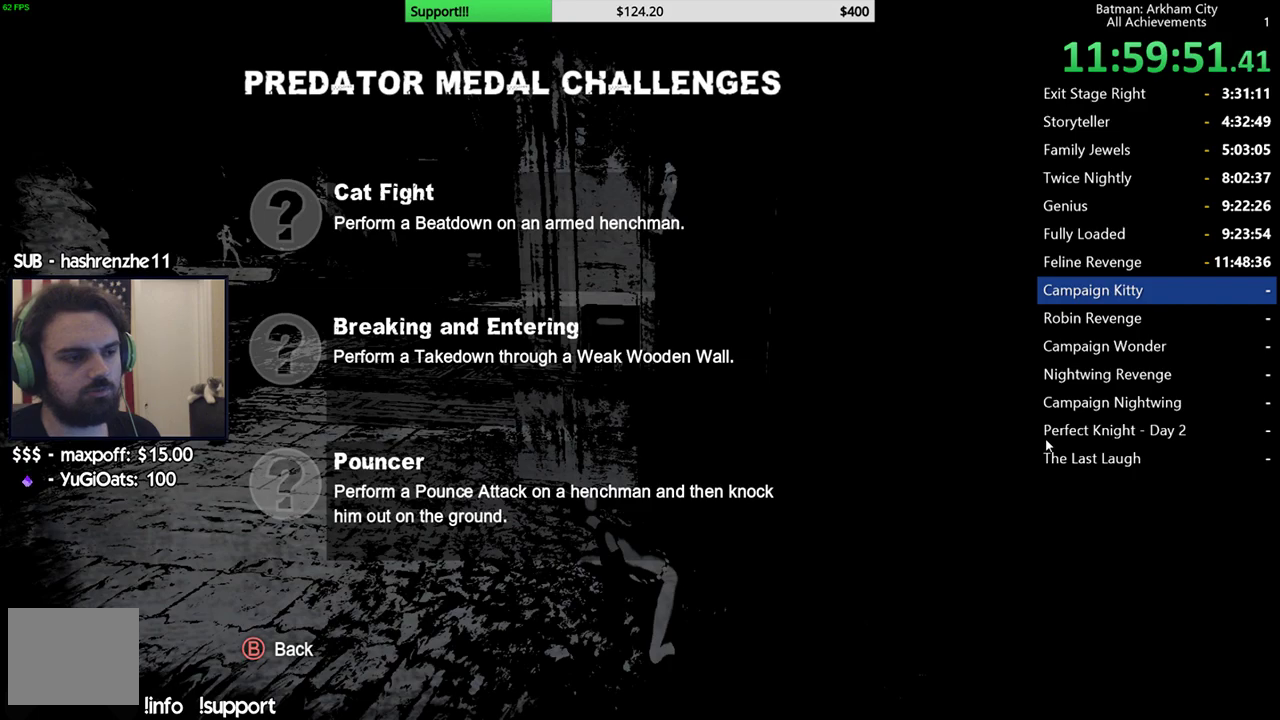
{"buttons": ["R2"], "left_stick": "center", "right_stick": "center", "events": [[133, "right_stick", "left"], [283, "right_stick", "center"]]}
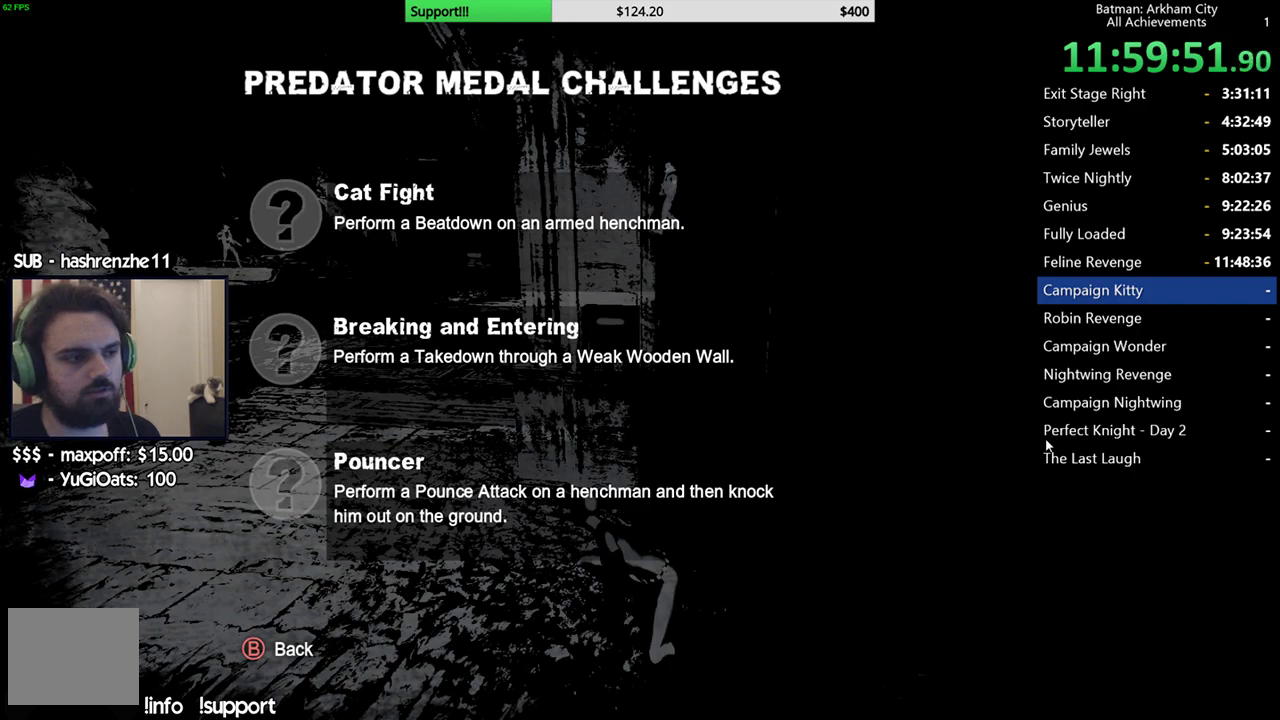
{"buttons": ["R2"], "left_stick": "center", "right_stick": "center", "events": []}
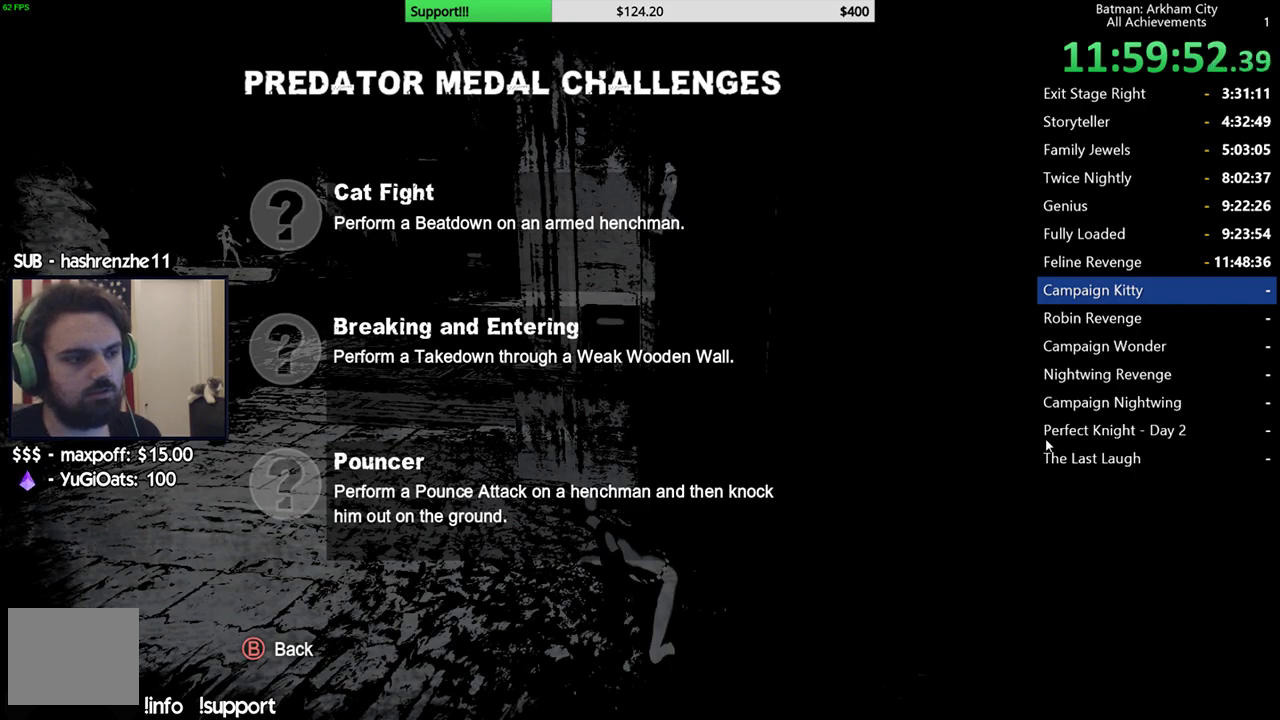
{"buttons": ["R2"], "left_stick": "center", "right_stick": "center", "events": []}
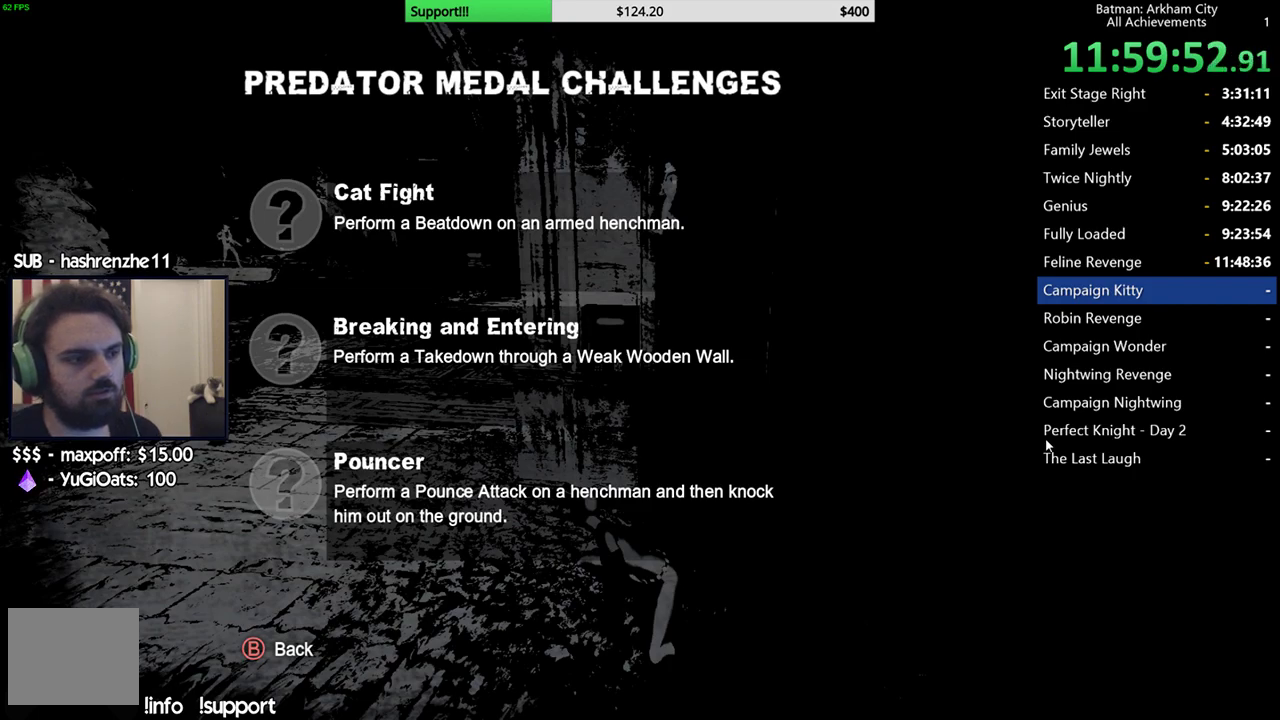
{"buttons": ["R2"], "left_stick": "center", "right_stick": "center", "events": [[333, "SELECT", "down"], [450, "SELECT", "up"]]}
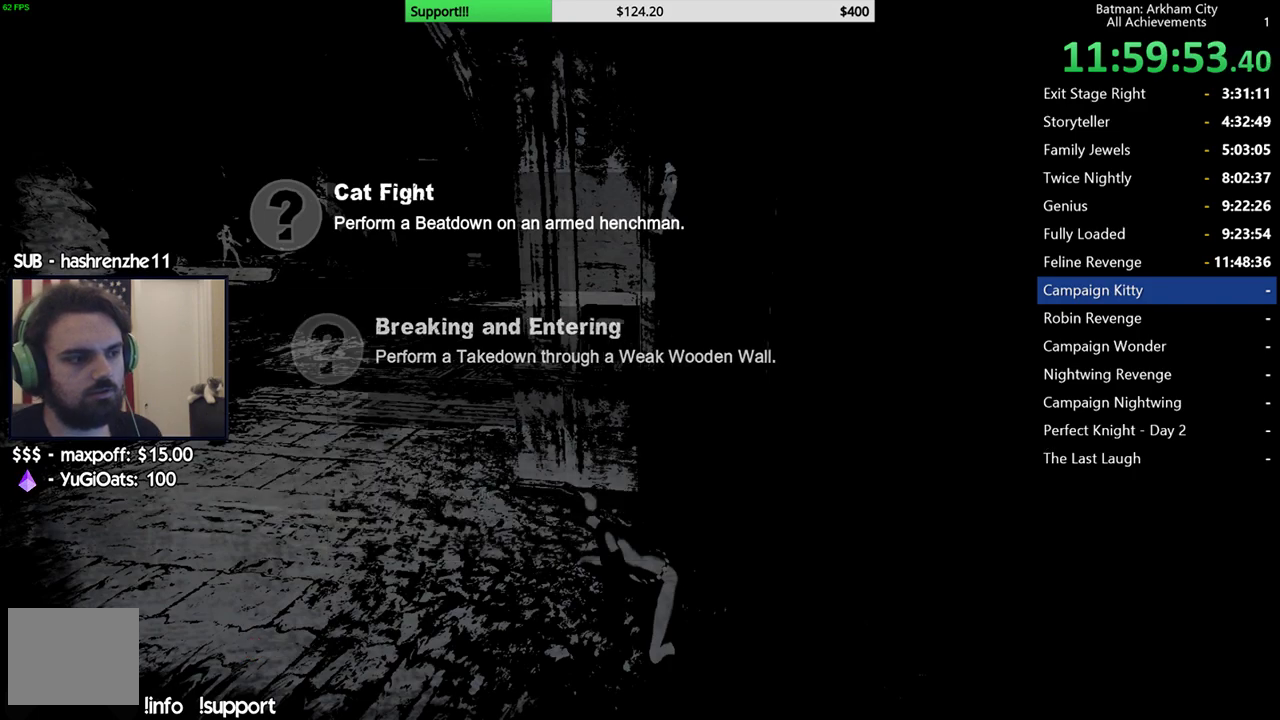
{"buttons": ["R2"], "left_stick": "center", "right_stick": "center", "events": [[67, "right_stick", "left"], [217, "right_stick", "center"]]}
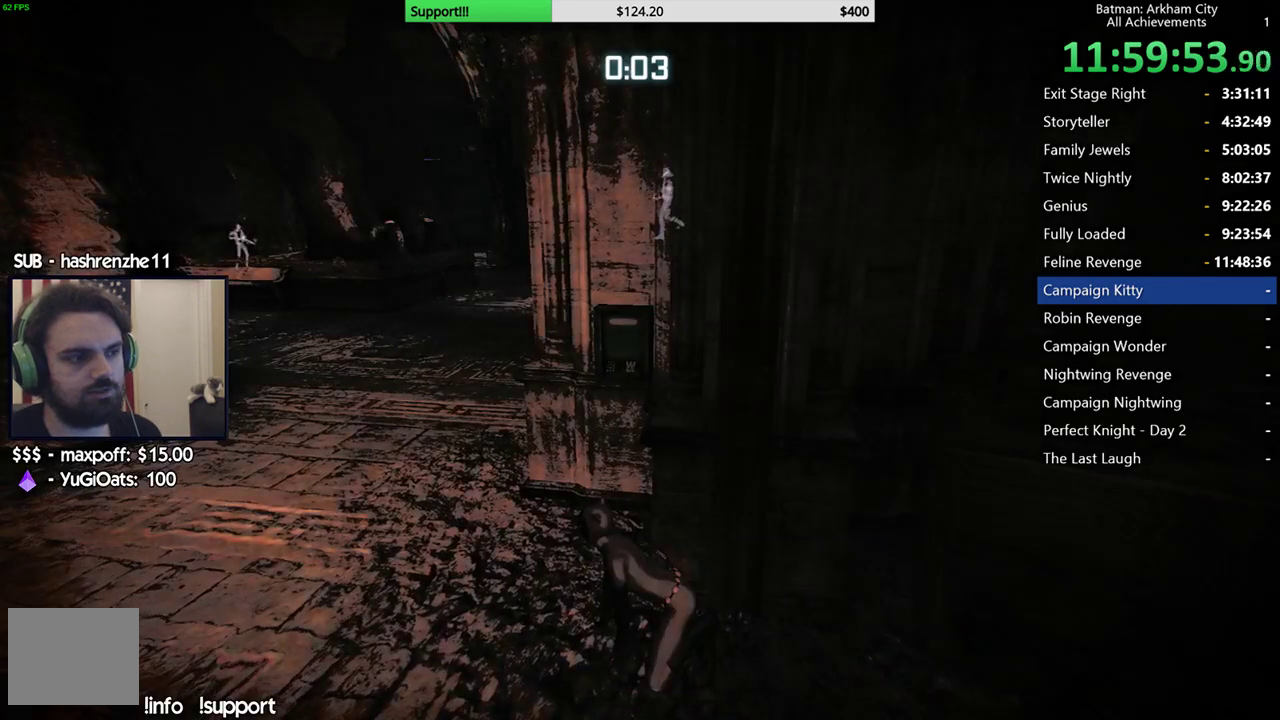
{"buttons": ["R2"], "left_stick": "up", "right_stick": "center", "events": [[250, "left_stick", "up"], [350, "right_stick", "down"], [500, "right_stick", "center"]]}
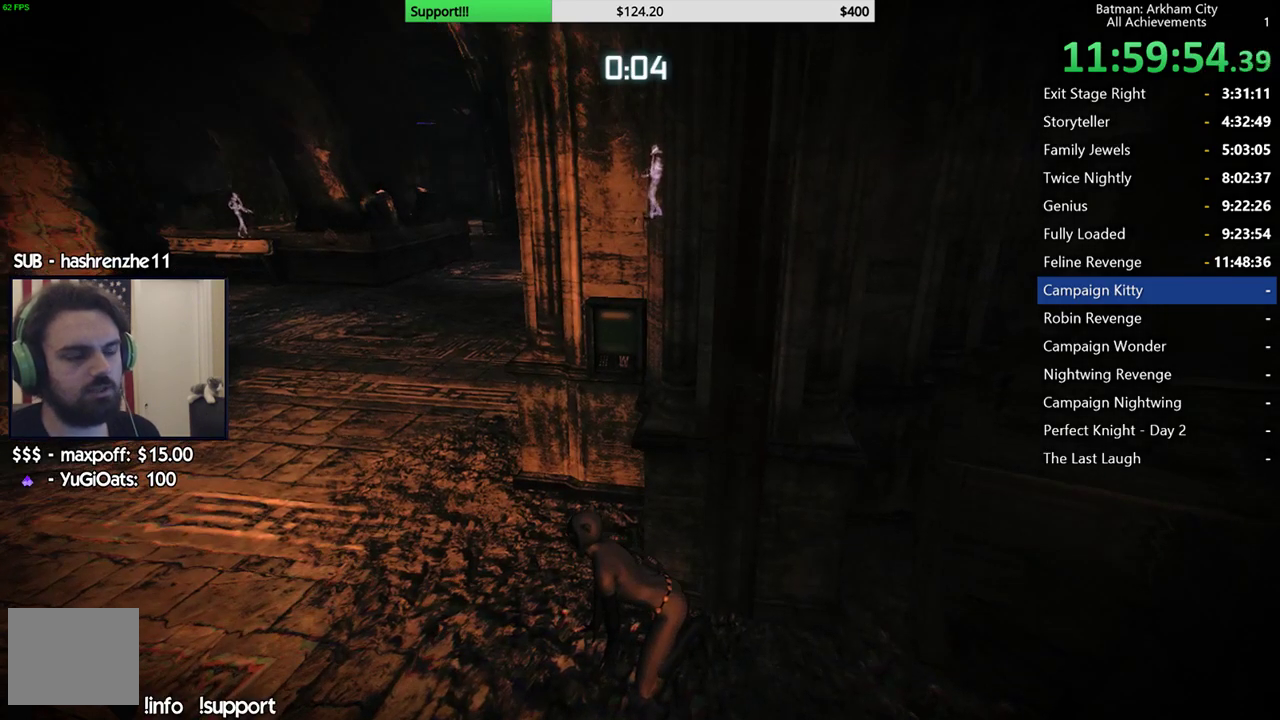
{"buttons": ["R2"], "left_stick": "center", "right_stick": "center", "events": [[500, "left_stick", "center"]]}
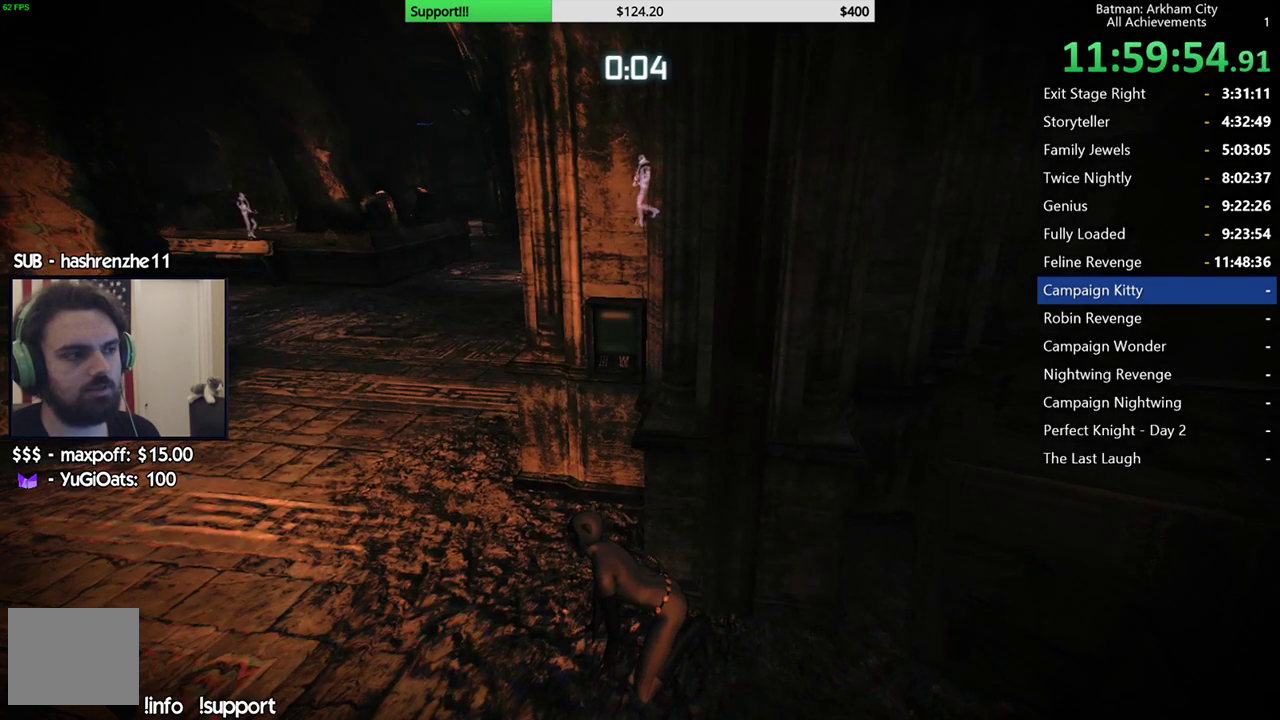
{"buttons": ["R2"], "left_stick": "center", "right_stick": "up-left", "events": [[50, "right_stick", "up"], [100, "right_stick", "up-left"], [317, "right_stick", "center"], [500, "right_stick", "up-left"]]}
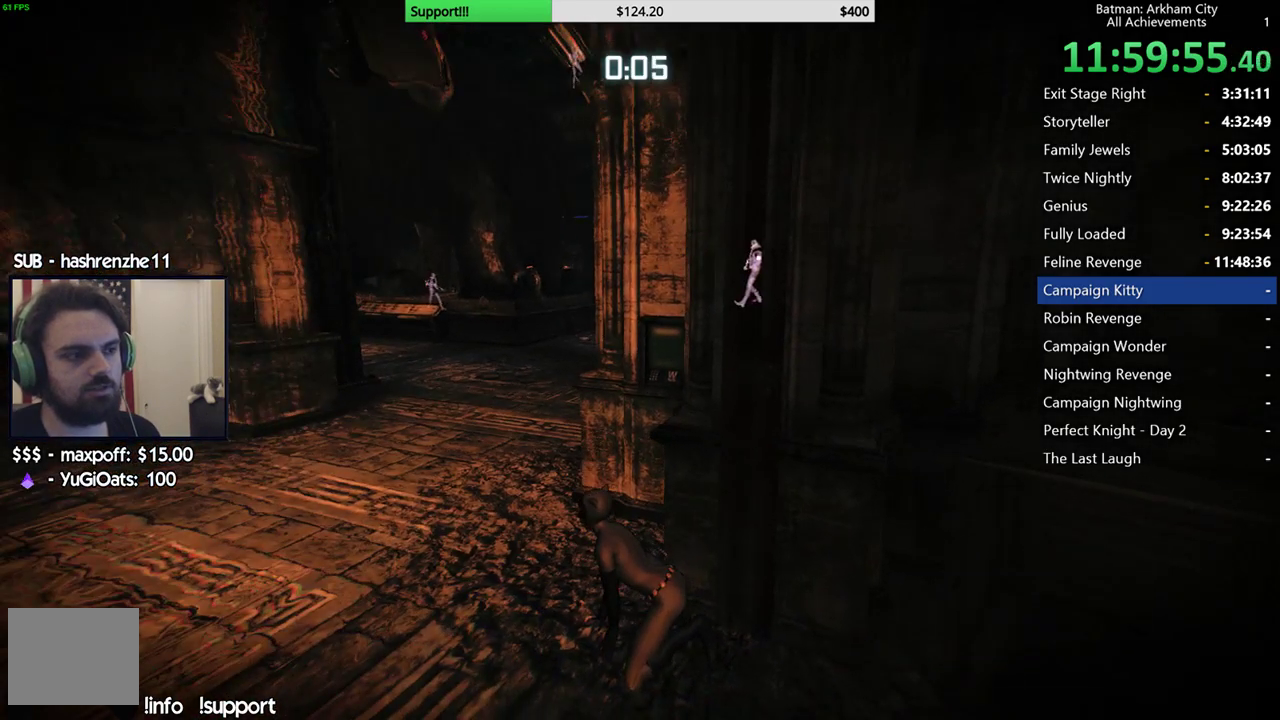
{"buttons": ["R2"], "left_stick": "center", "right_stick": "up-left", "events": [[217, "right_stick", "center"], [417, "right_stick", "up-left"]]}
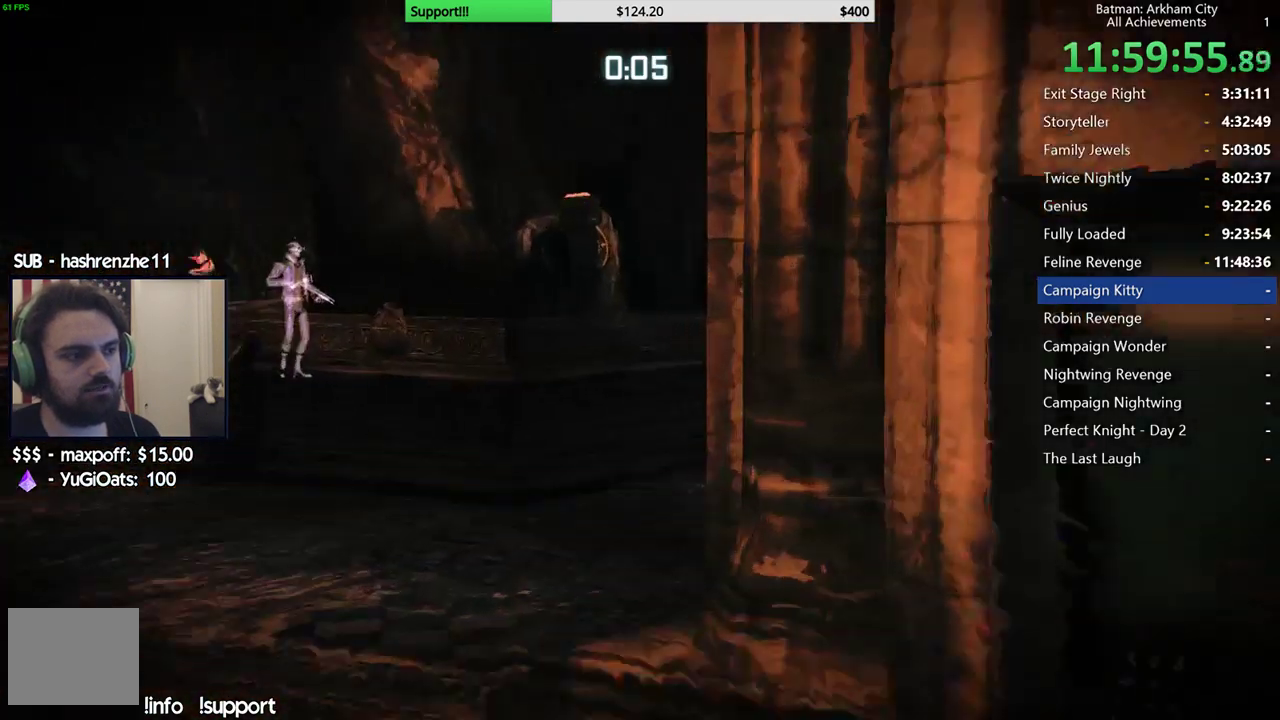
{"buttons": ["R2"], "left_stick": "center", "right_stick": "center", "events": [[200, "right_stick", "left"], [300, "right_stick", "center"]]}
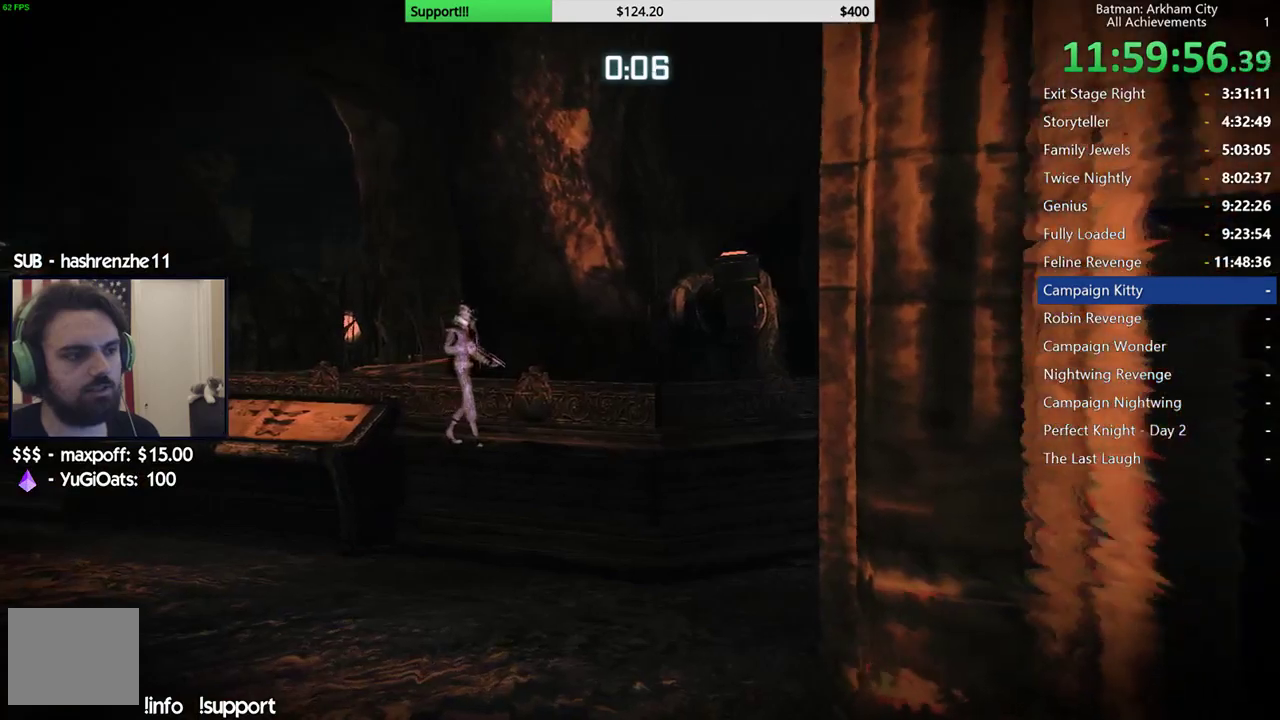
{"buttons": ["R2"], "left_stick": "center", "right_stick": "center", "events": [[167, "right_stick", "up-left"], [267, "right_stick", "center"]]}
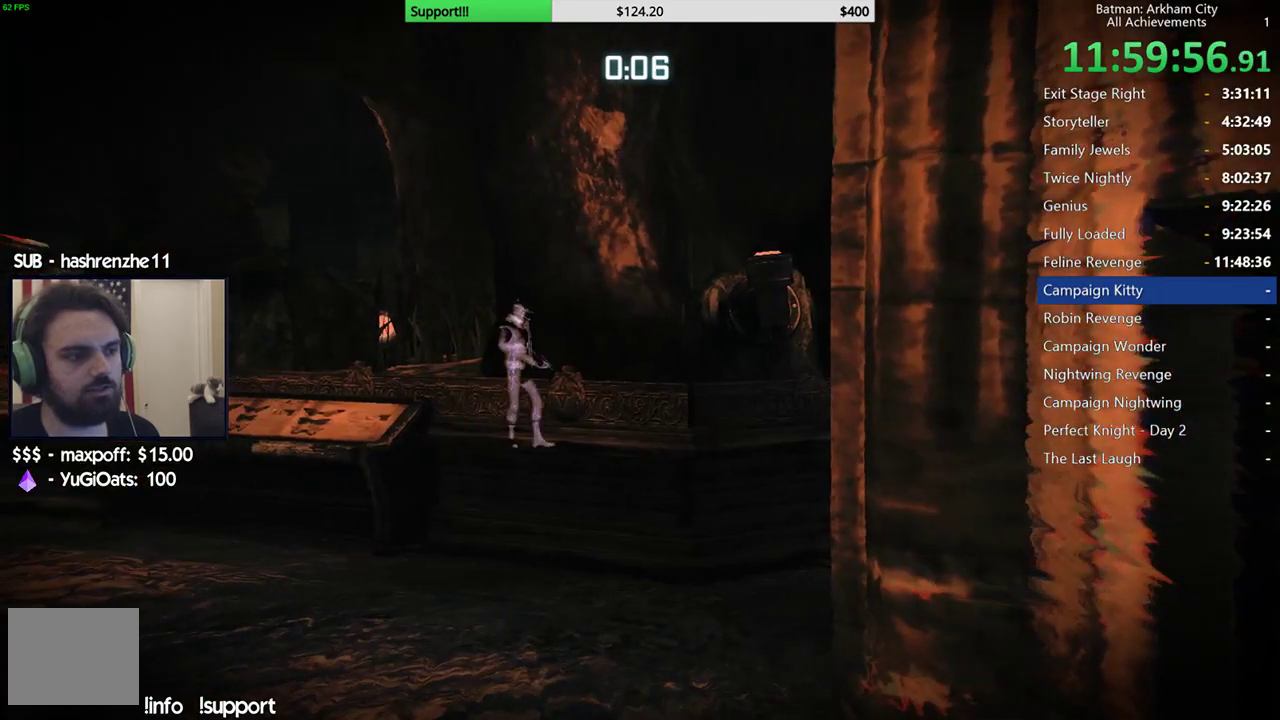
{"buttons": ["R2", "R3"], "left_stick": "center", "right_stick": "center", "events": [[450, "R3", "down"]]}
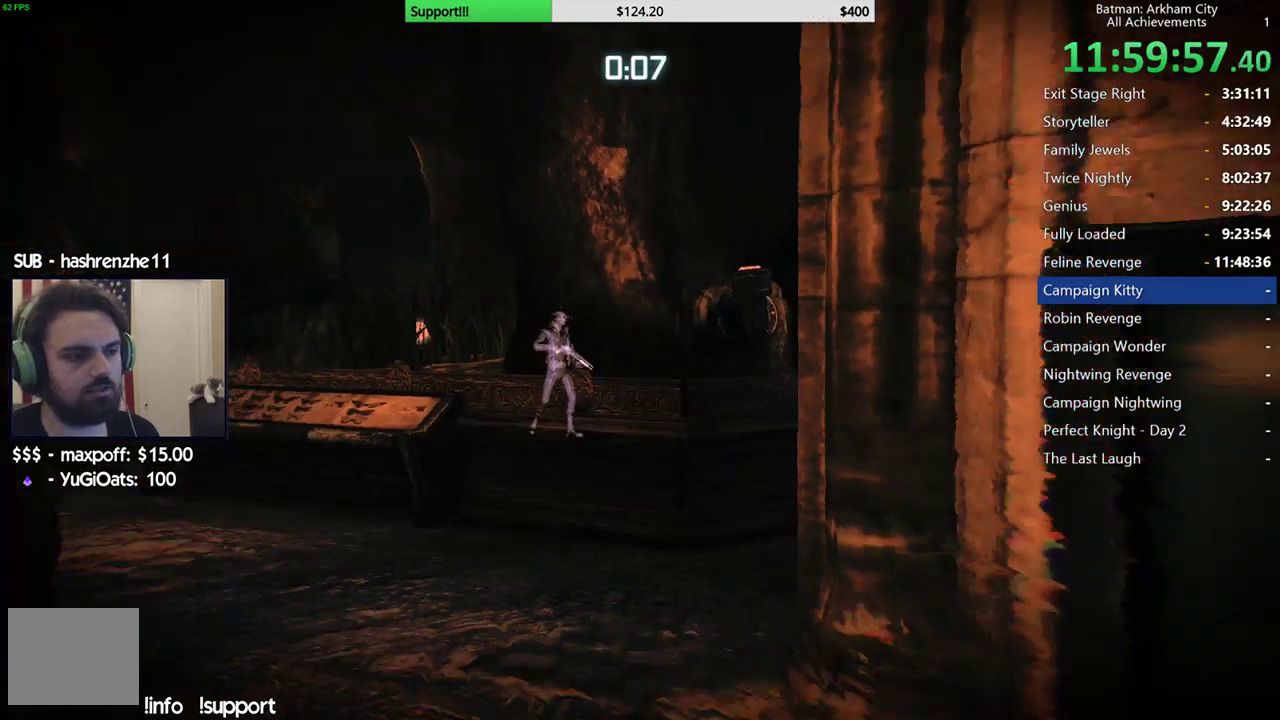
{"buttons": ["R2"], "left_stick": "center", "right_stick": "center", "events": [[50, "R3", "up"], [217, "right_stick", "down-right"], [400, "right_stick", "center"]]}
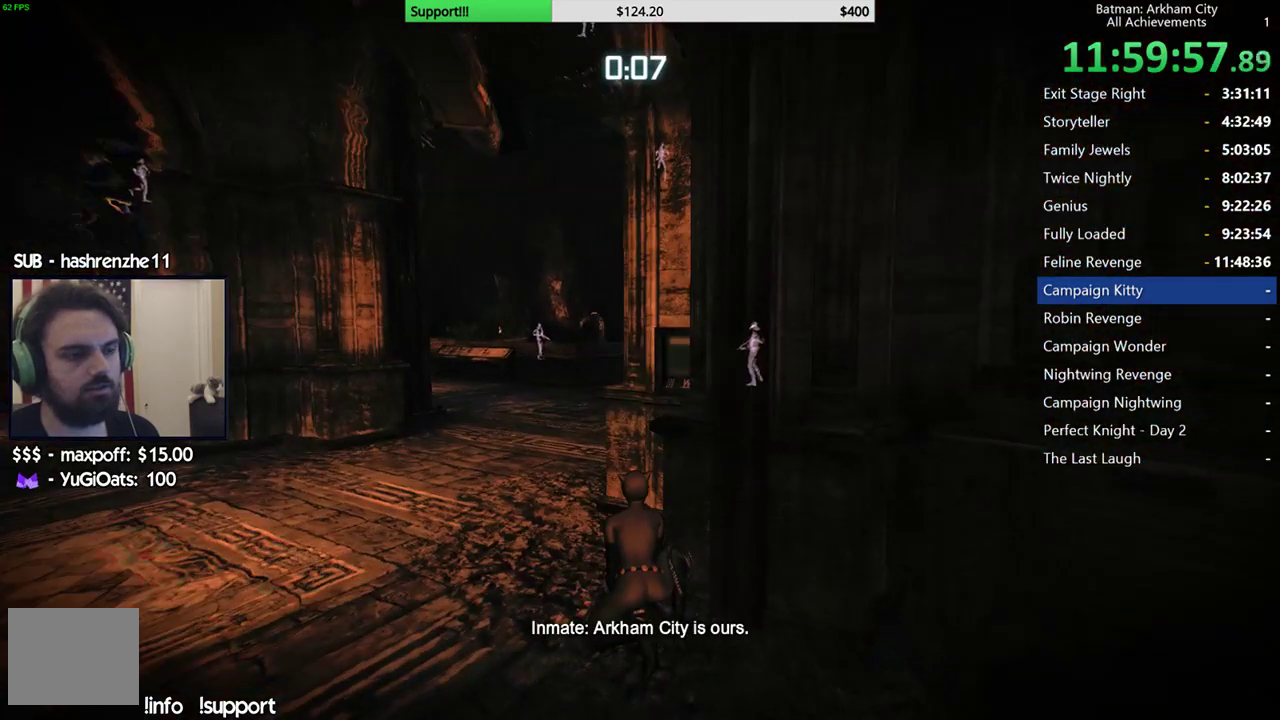
{"buttons": ["R2"], "left_stick": "center", "right_stick": "center", "events": []}
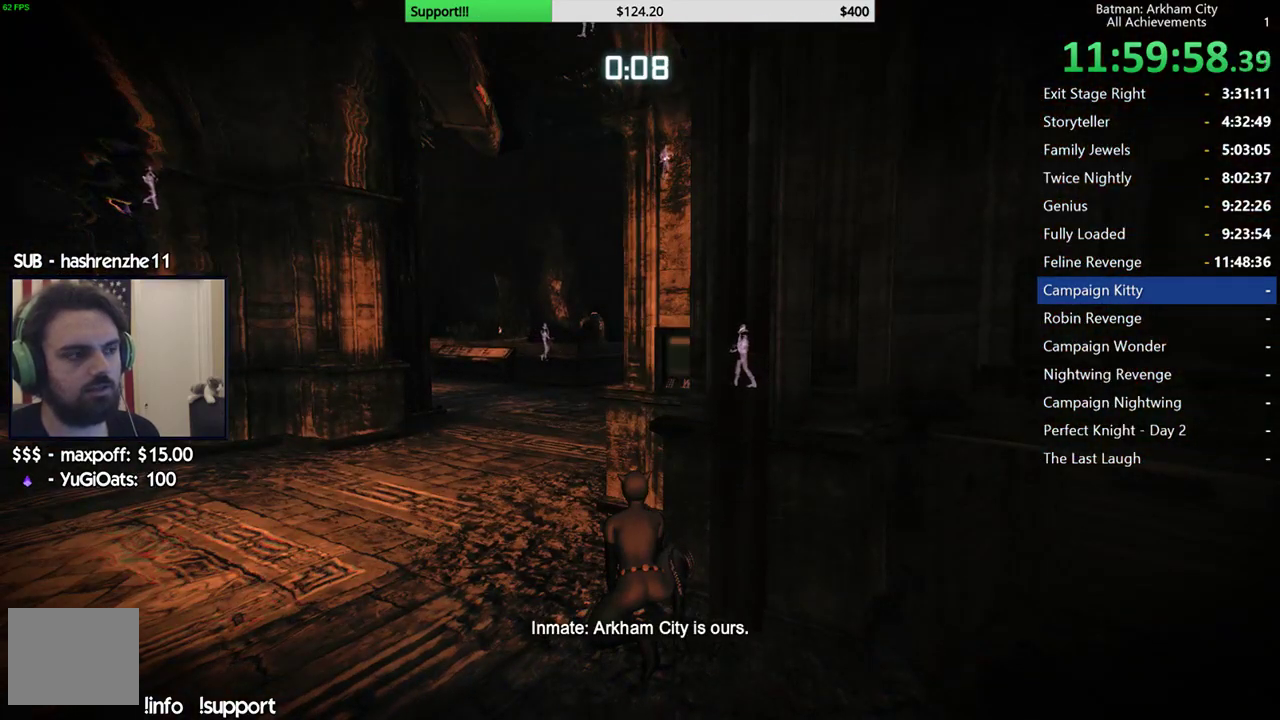
{"buttons": ["R2"], "left_stick": "center", "right_stick": "center", "events": []}
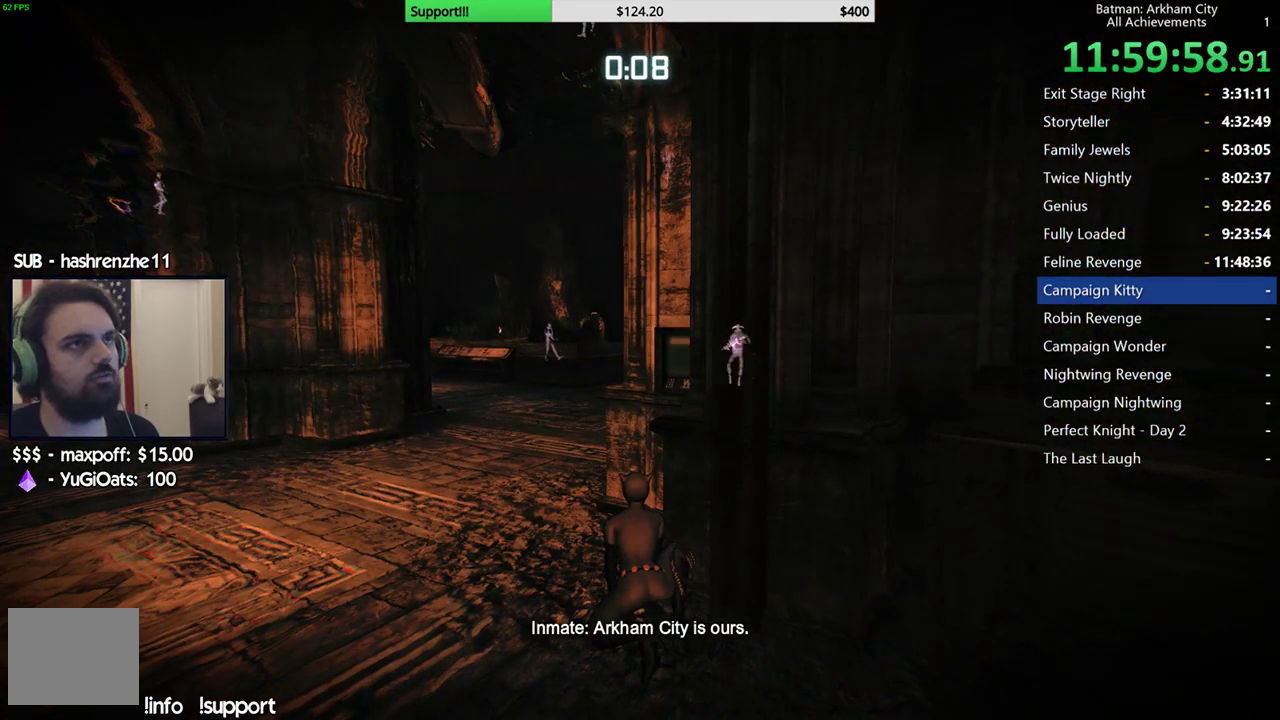
{"buttons": ["R2"], "left_stick": "center", "right_stick": "center", "events": []}
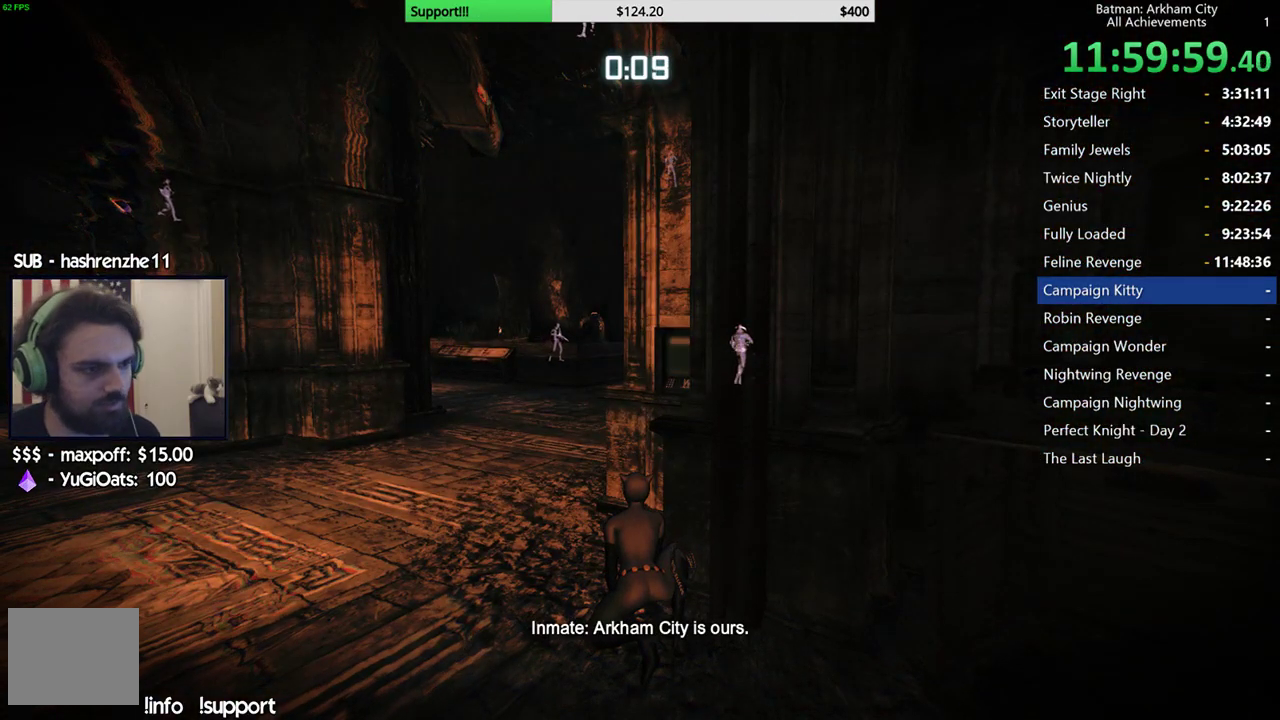
{"buttons": ["R2"], "left_stick": "center", "right_stick": "center", "events": []}
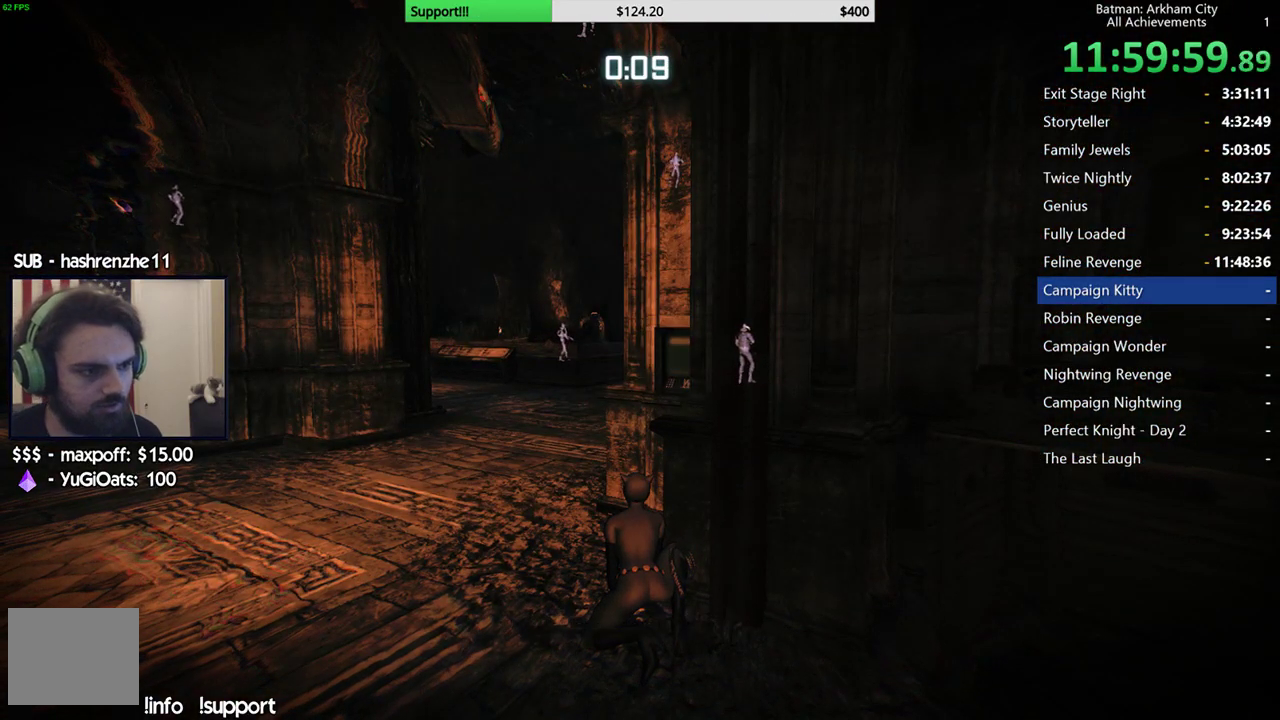
{"buttons": ["R2"], "left_stick": "center", "right_stick": "down", "events": [[467, "right_stick", "down"]]}
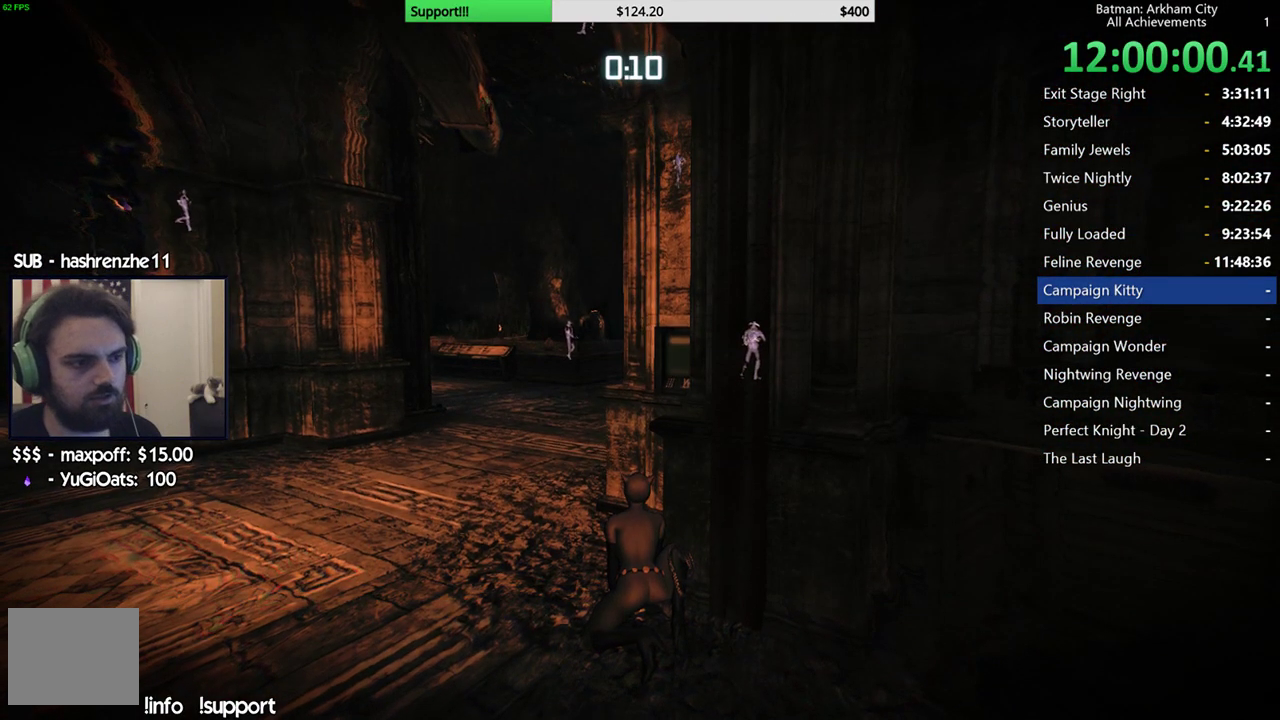
{"buttons": ["R2"], "left_stick": "center", "right_stick": "center", "events": [[183, "right_stick", "down-right"], [250, "right_stick", "right"], [300, "right_stick", "center"]]}
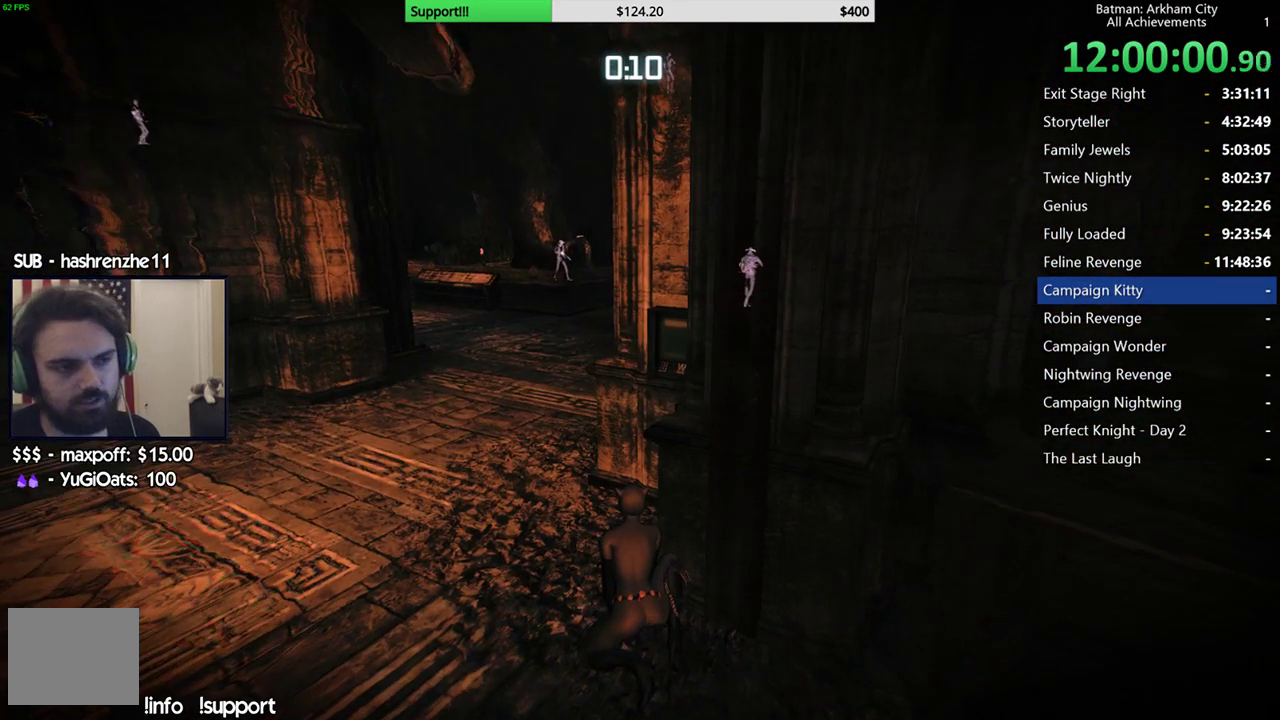
{"buttons": ["R2"], "left_stick": "center", "right_stick": "center", "events": [[50, "right_stick", "right"], [300, "right_stick", "center"]]}
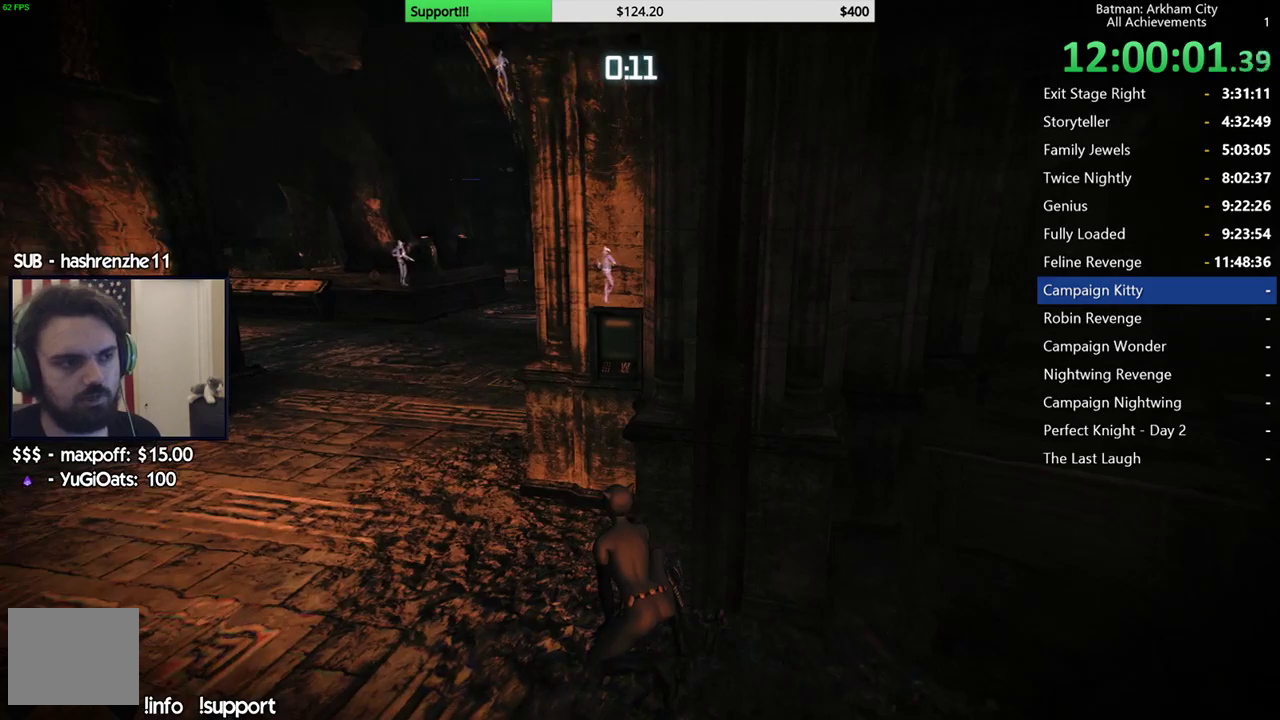
{"buttons": ["R2"], "left_stick": "center", "right_stick": "center", "events": []}
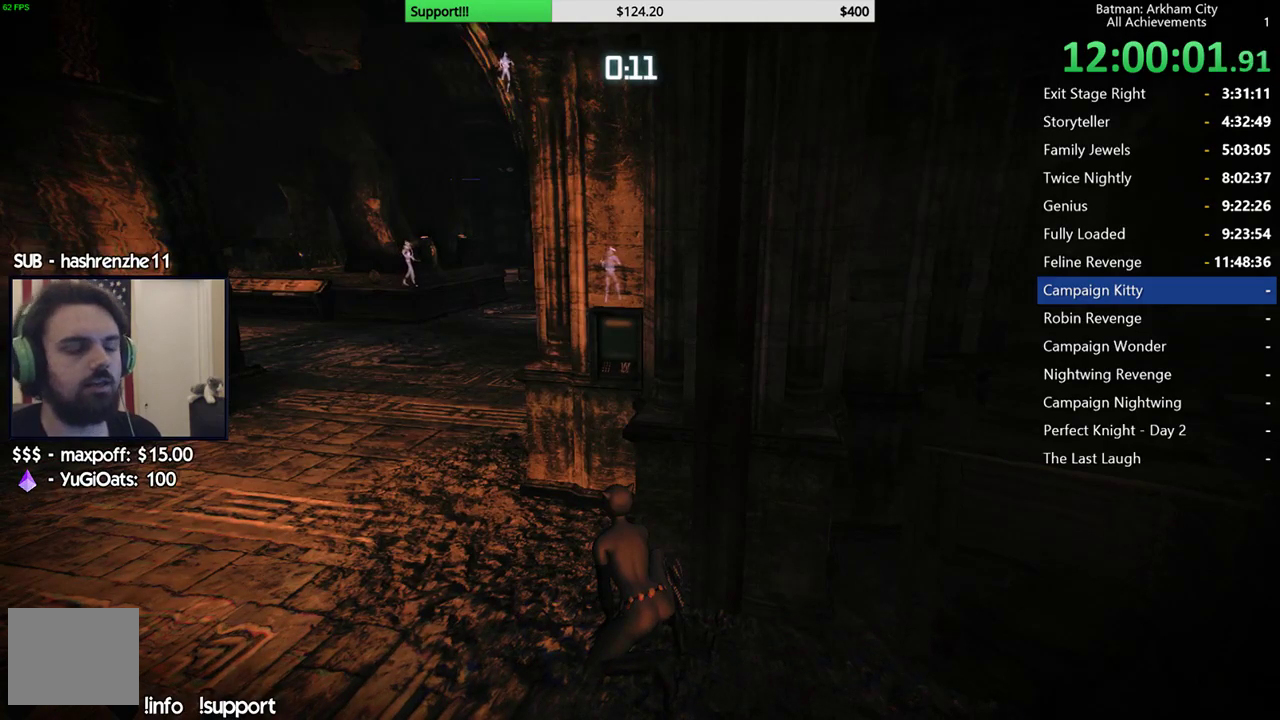
{"buttons": ["R2"], "left_stick": "center", "right_stick": "center", "events": []}
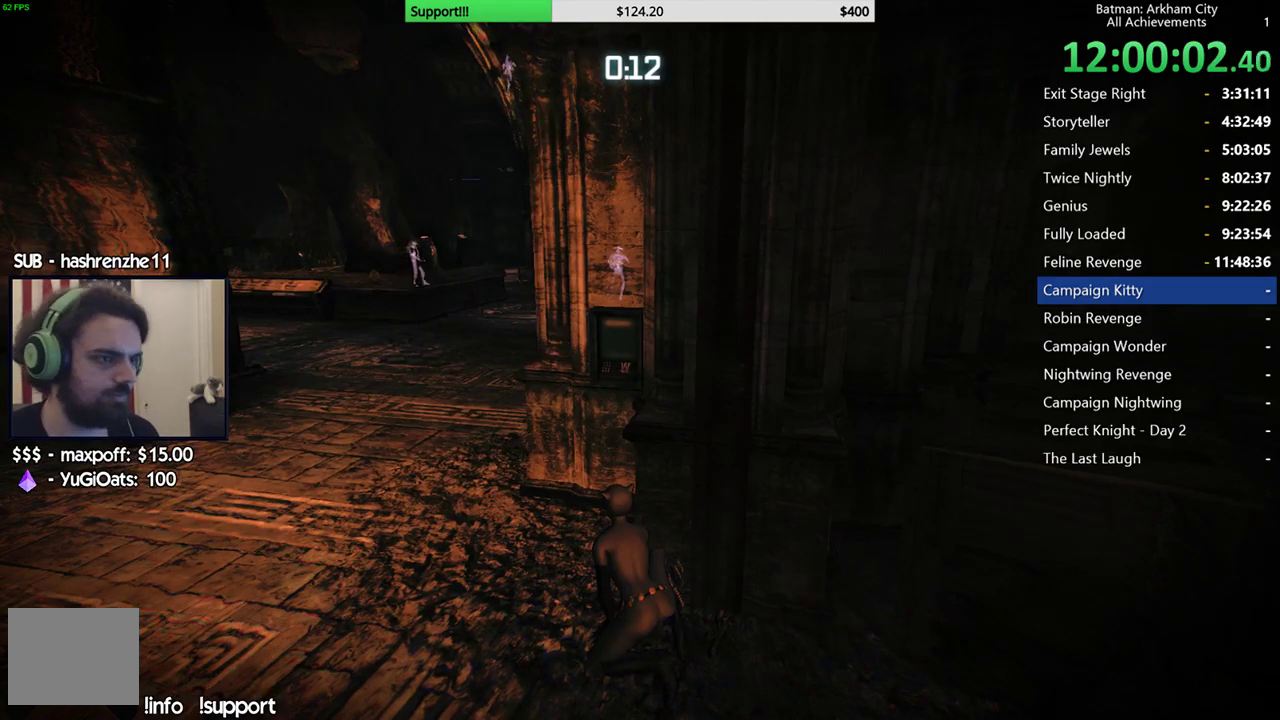
{"buttons": ["R2"], "left_stick": "center", "right_stick": "center", "events": []}
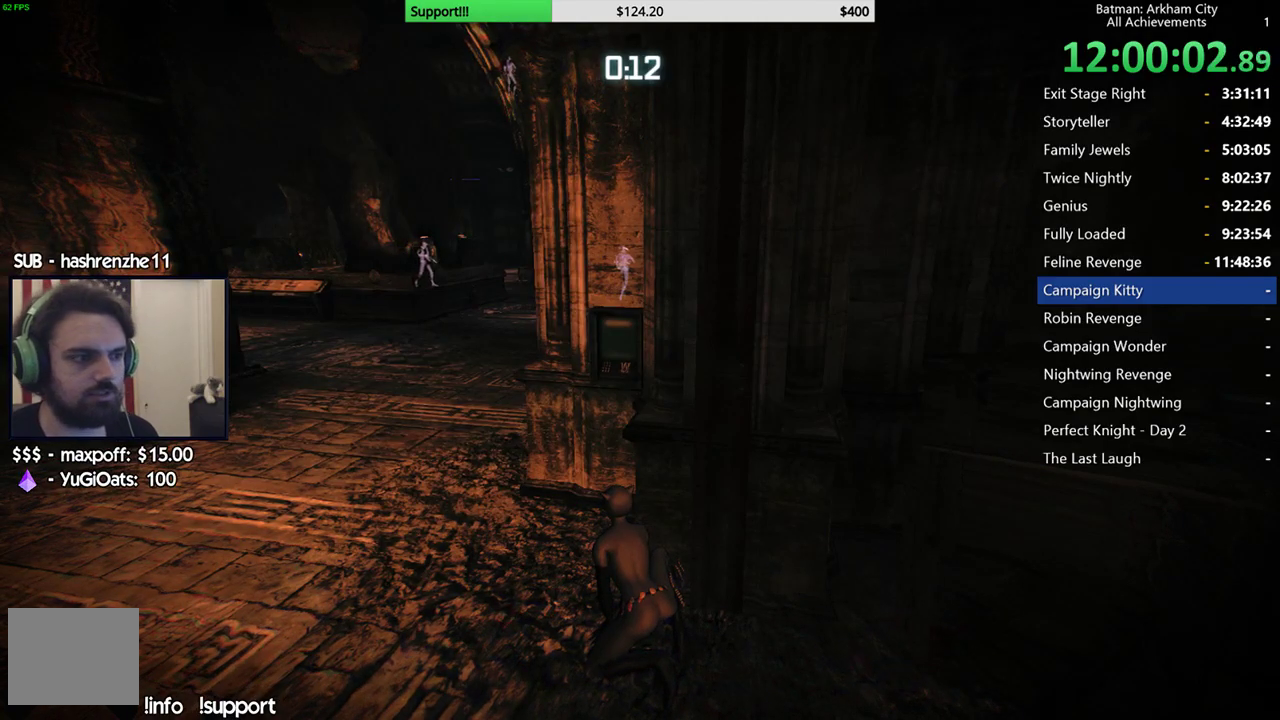
{"buttons": ["R2"], "left_stick": "left", "right_stick": "center", "events": [[67, "left_stick", "left"], [67, "right_stick", "down-right"], [250, "right_stick", "right"], [483, "right_stick", "center"]]}
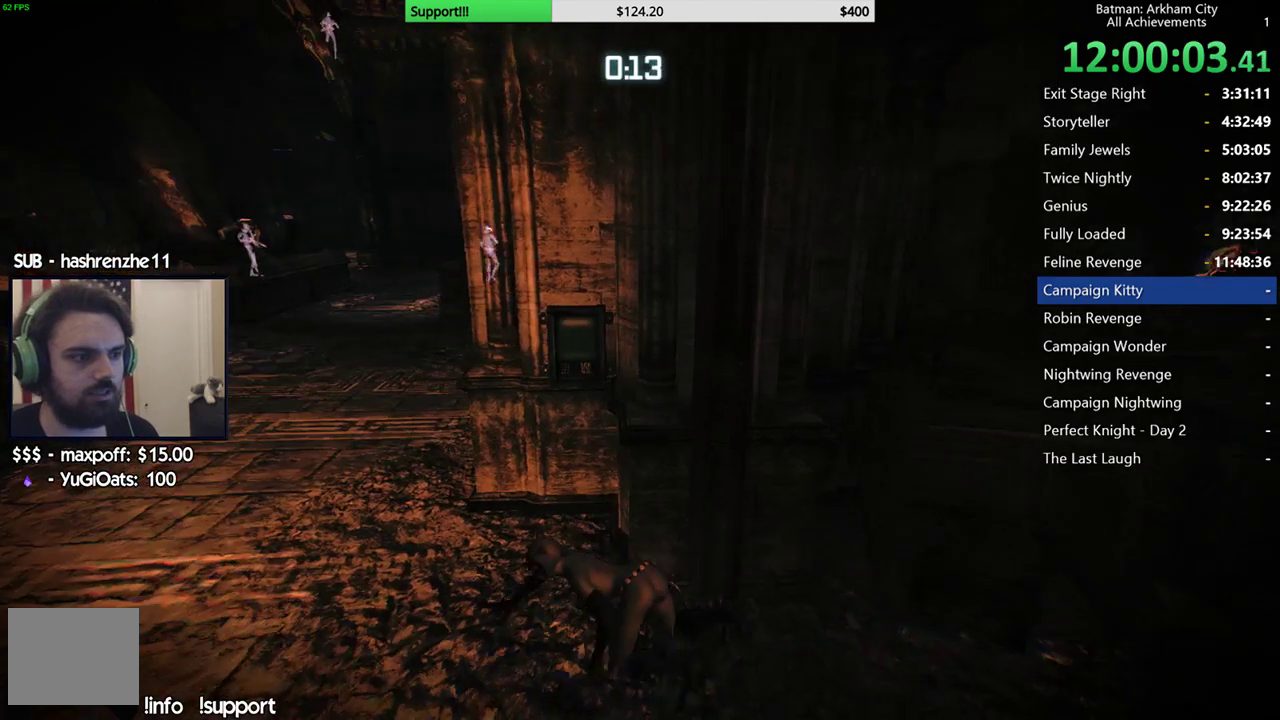
{"buttons": ["A"], "left_stick": "up-left", "right_stick": "center", "events": [[150, "R2", "up"], [217, "left_stick", "up-left"], [267, "A", "down"]]}
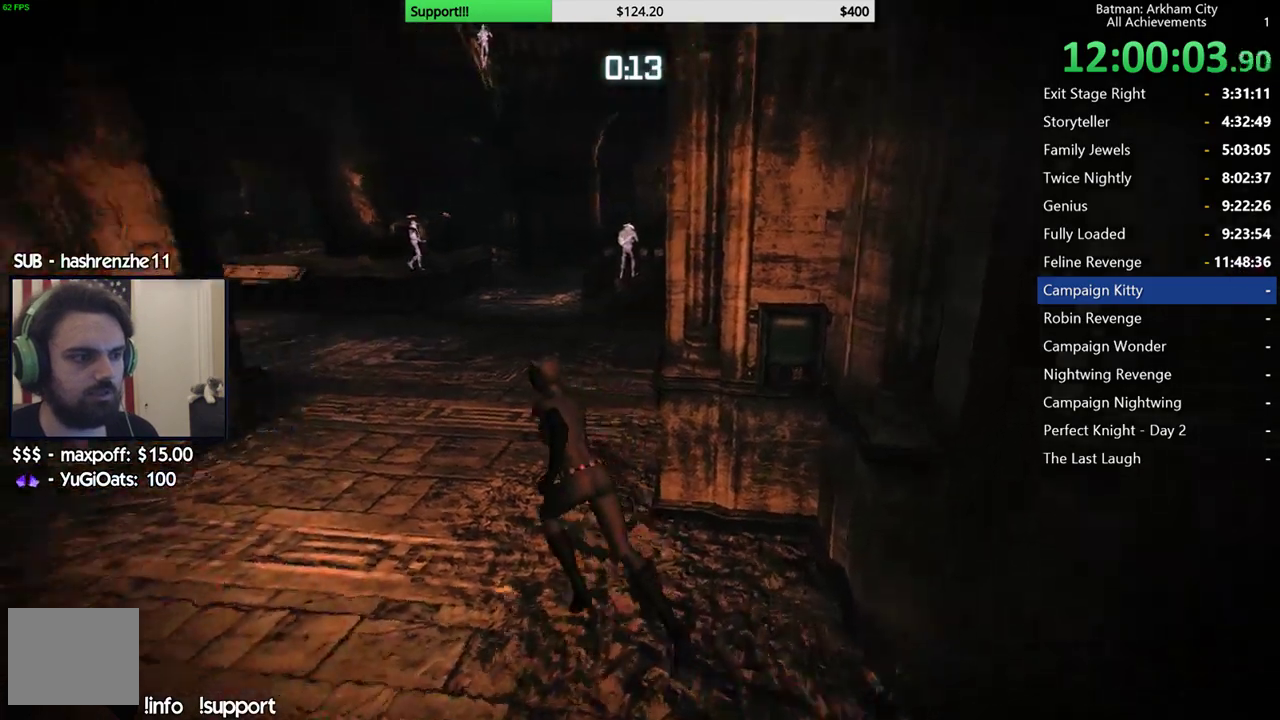
{"buttons": ["A"], "left_stick": "up-right", "right_stick": "center", "events": [[267, "left_stick", "up"], [450, "left_stick", "up-right"]]}